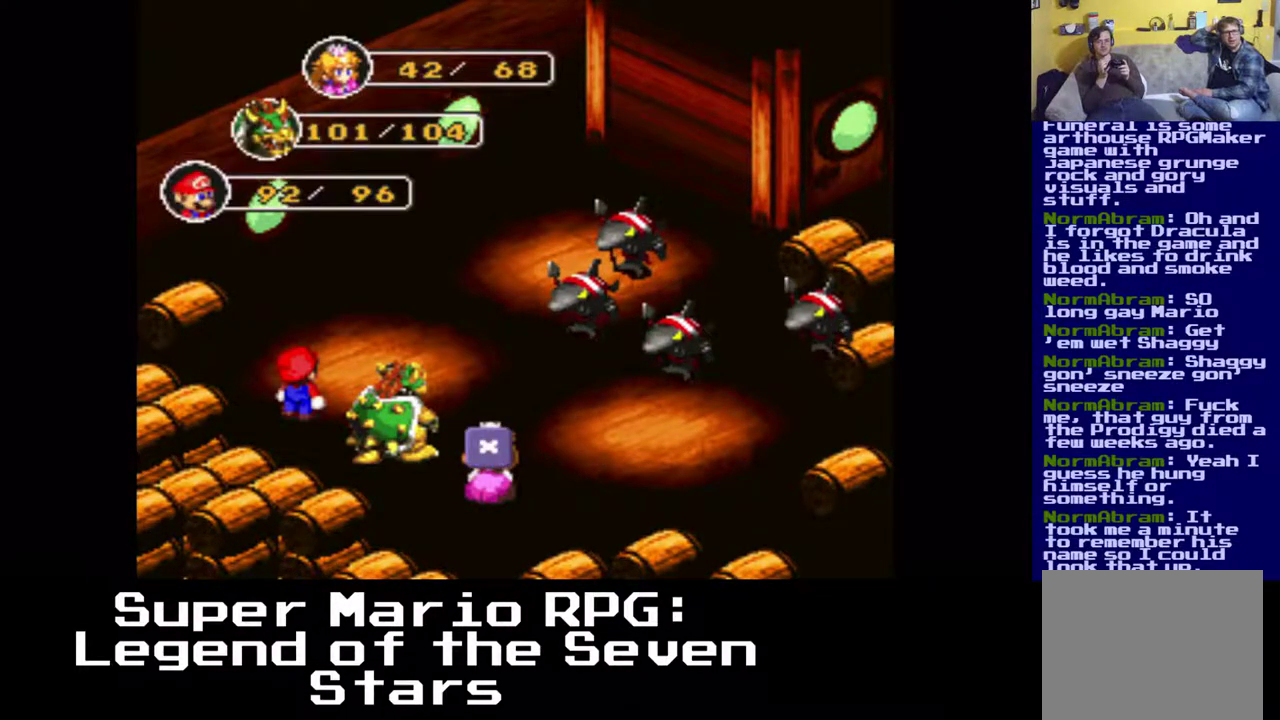
Gameplay with a controller (Xbox layout); each line is a JSON object with the inputs held at the frame after it. "events" lists button and stick changes between this image and that frame as [ms after this image, input, new state], when the widget could be followed in between. Not read: left_stick right_stick.
{"buttons": [], "events": []}
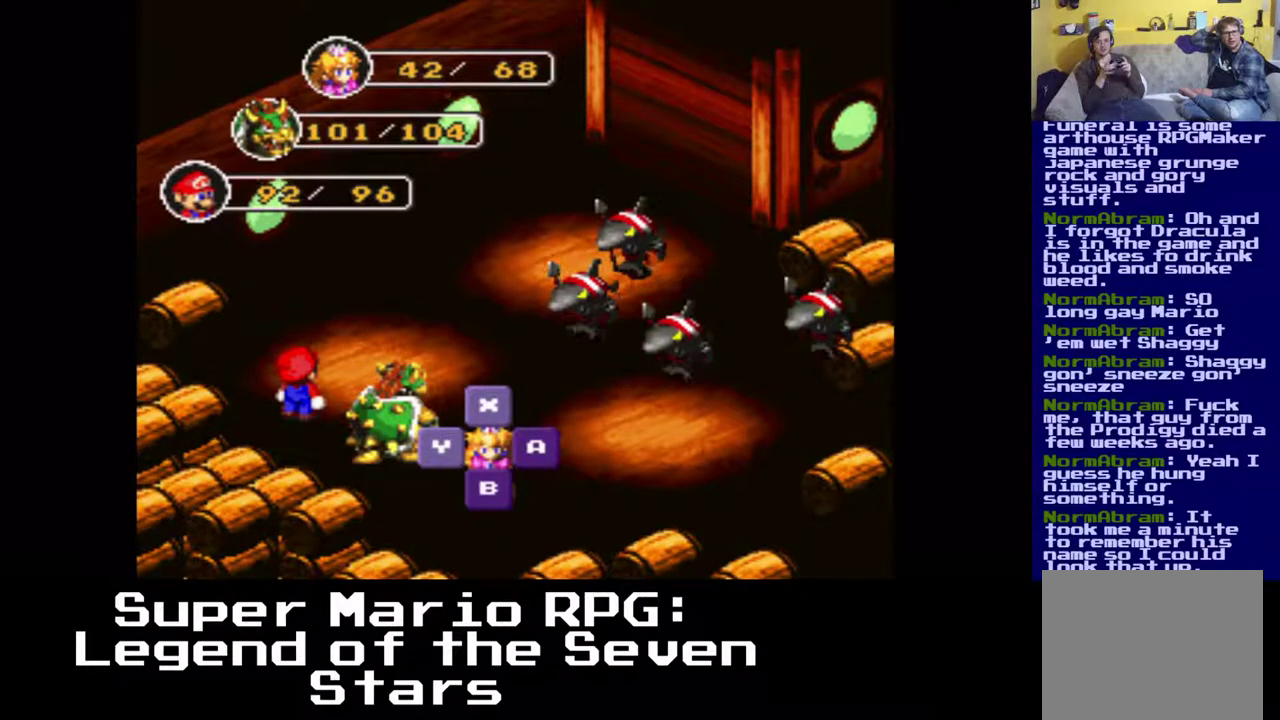
{"buttons": [], "events": [[117, "B", "down"], [250, "B", "up"]]}
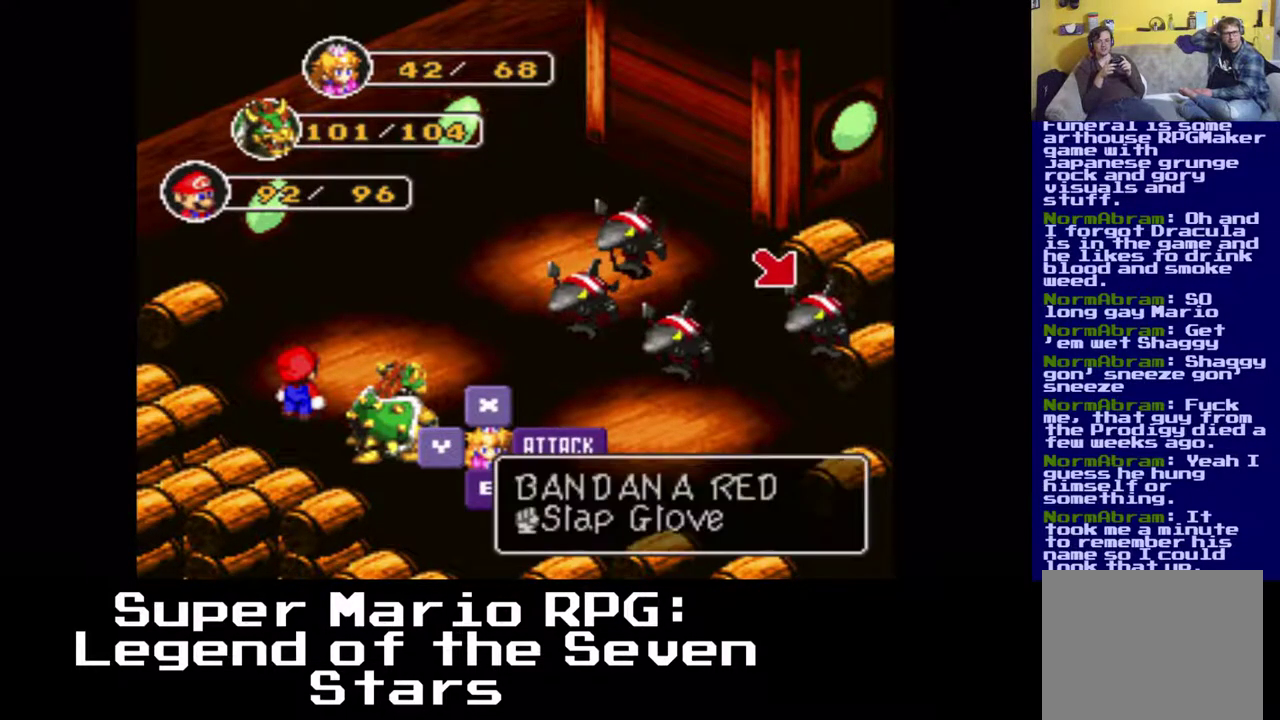
{"buttons": [], "events": [[83, "B", "down"], [233, "B", "up"]]}
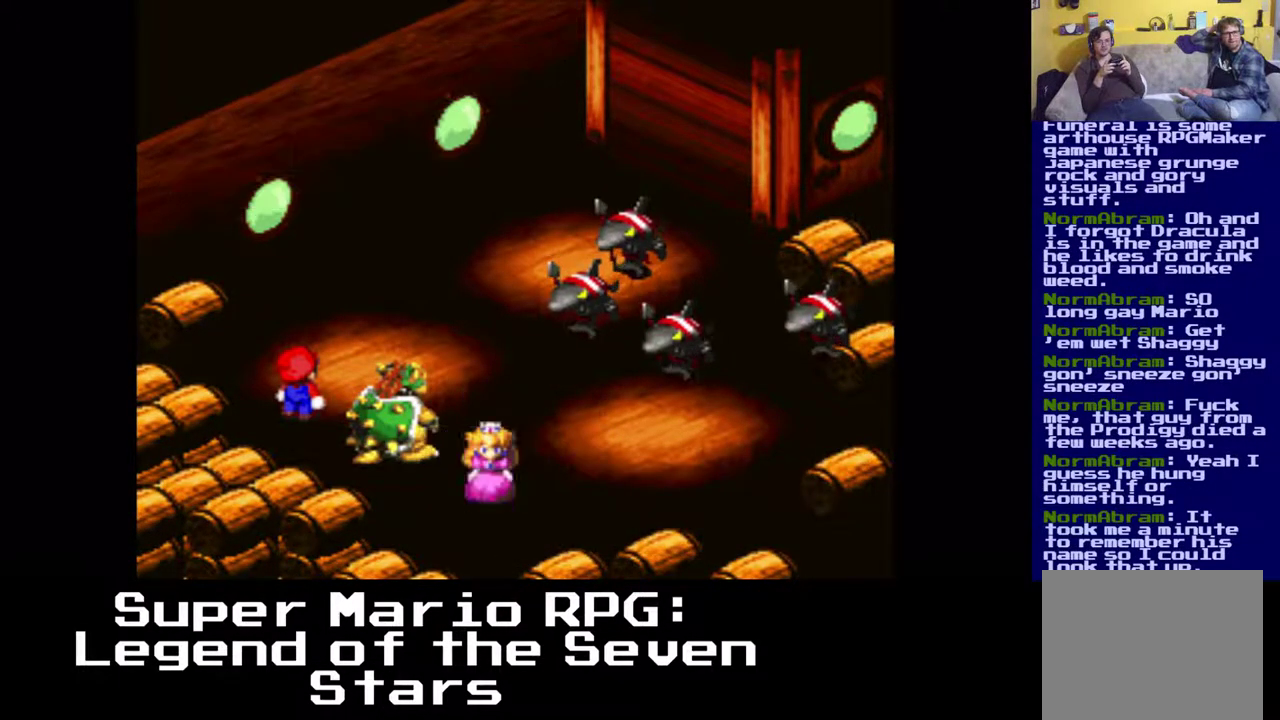
{"buttons": [], "events": []}
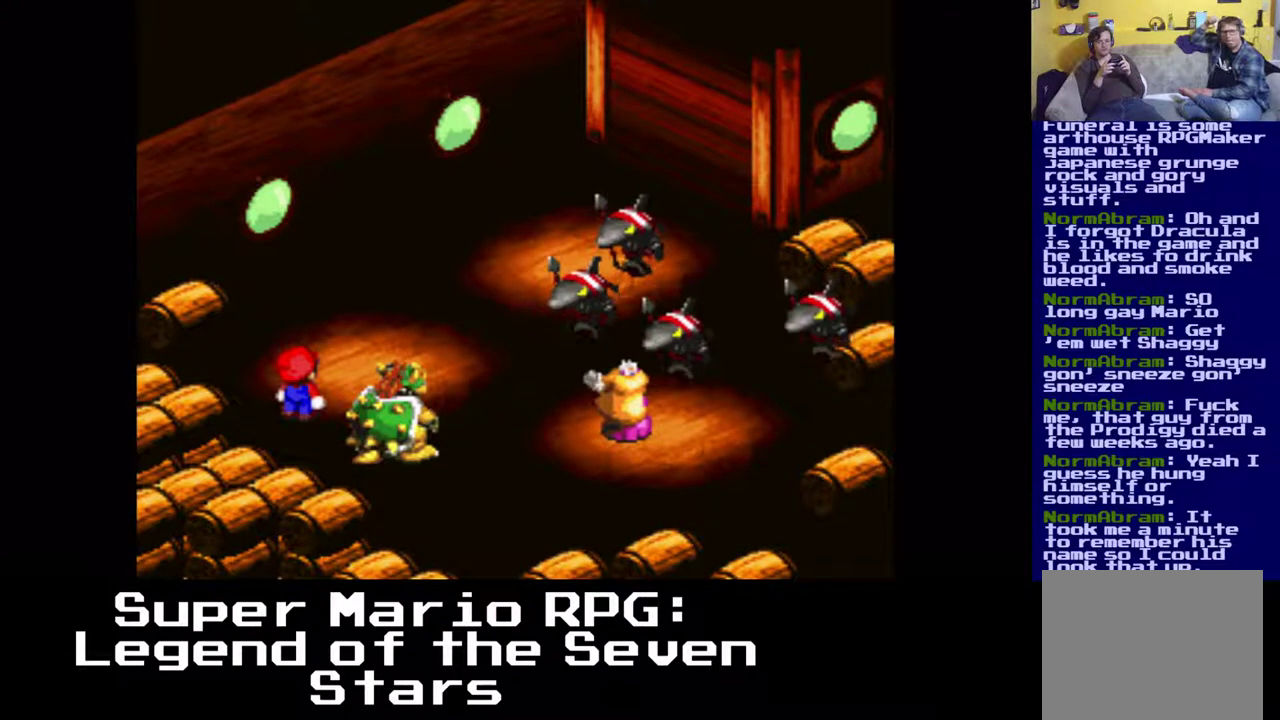
{"buttons": [], "events": [[50, "B", "down"], [333, "B", "up"]]}
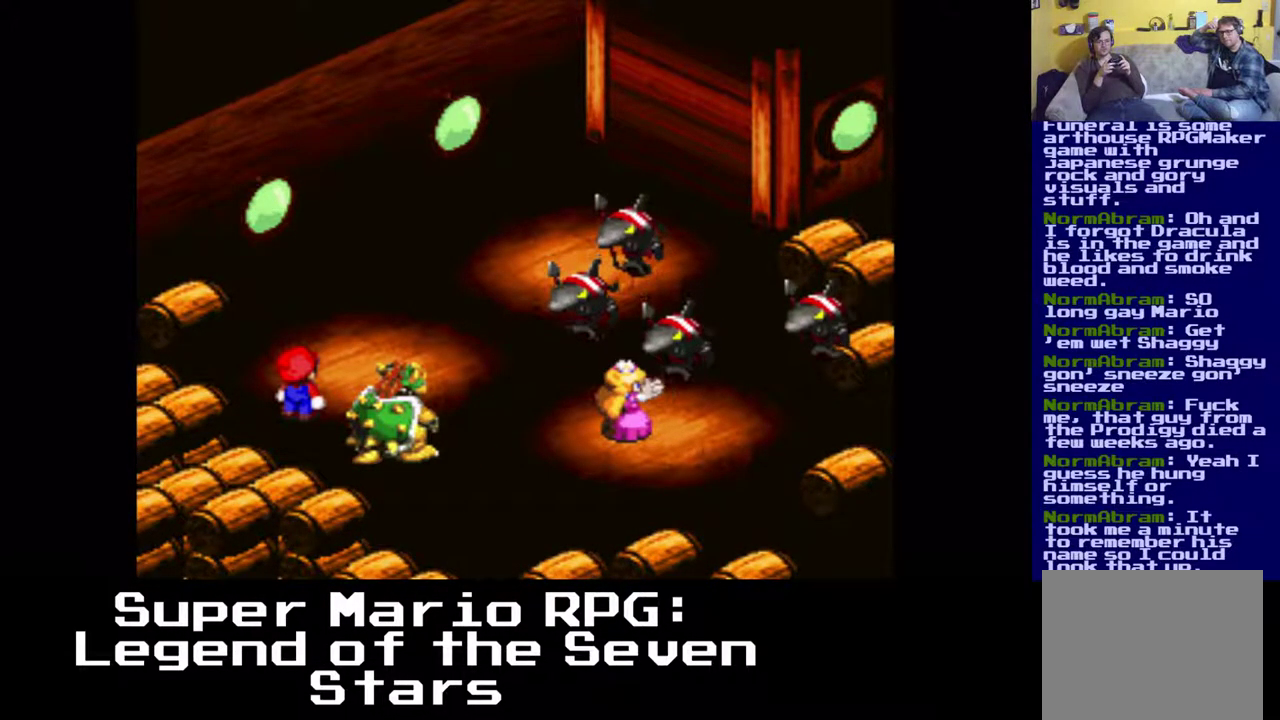
{"buttons": [], "events": []}
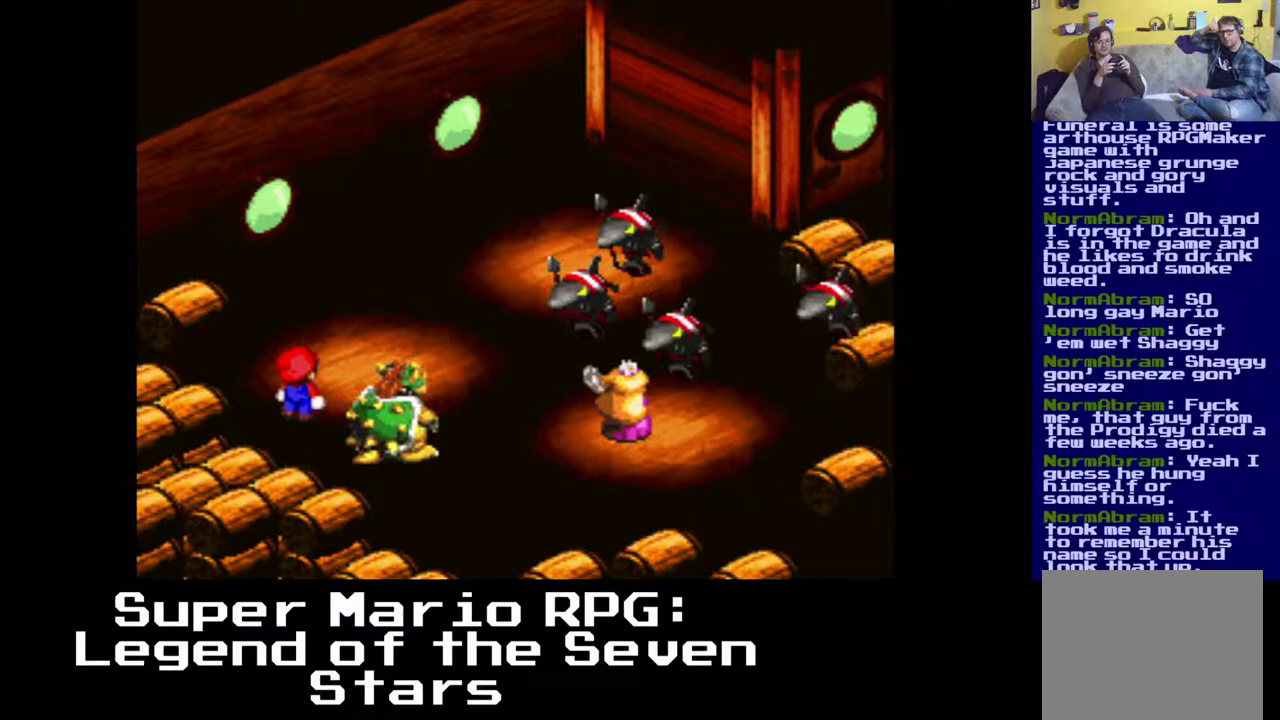
{"buttons": [], "events": []}
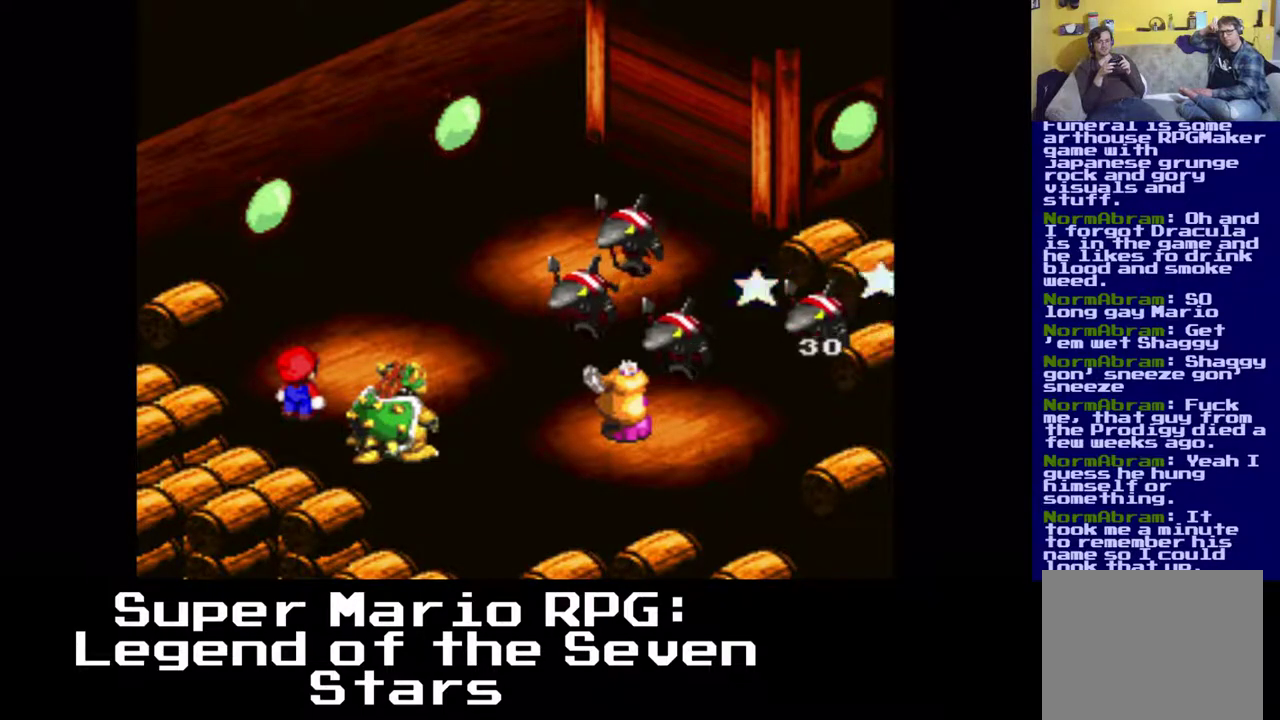
{"buttons": [], "events": []}
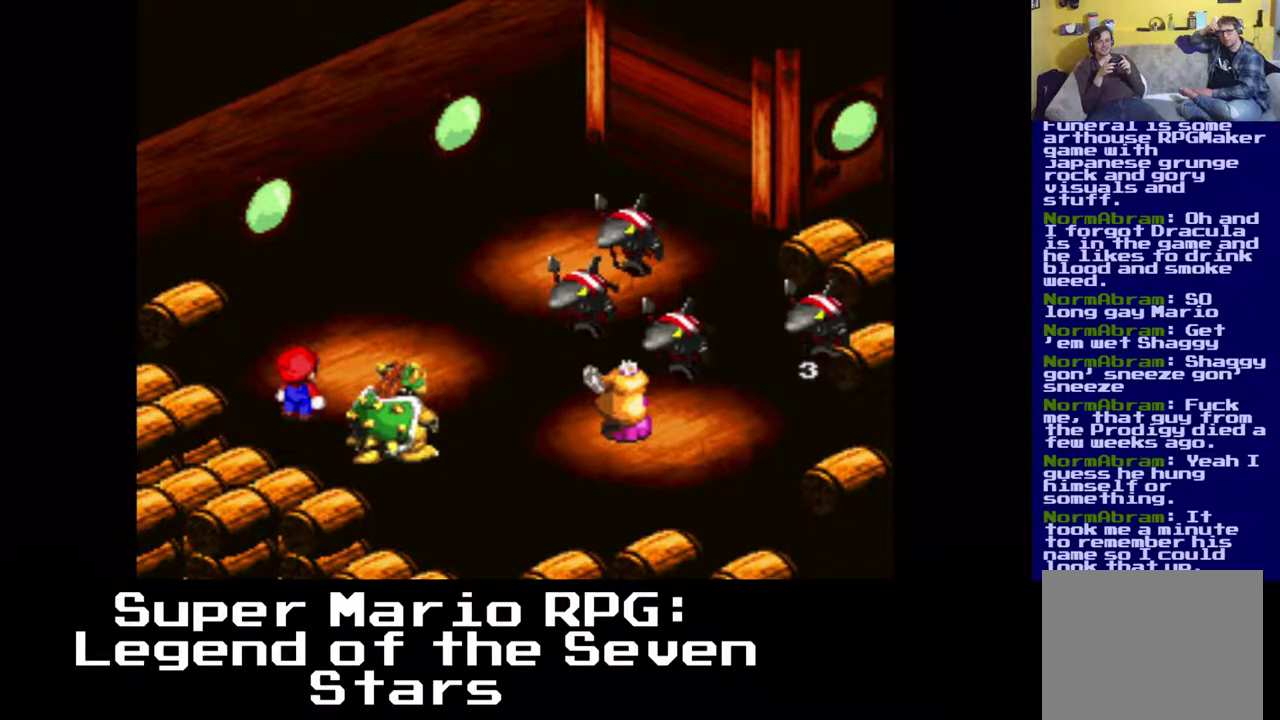
{"buttons": [], "events": []}
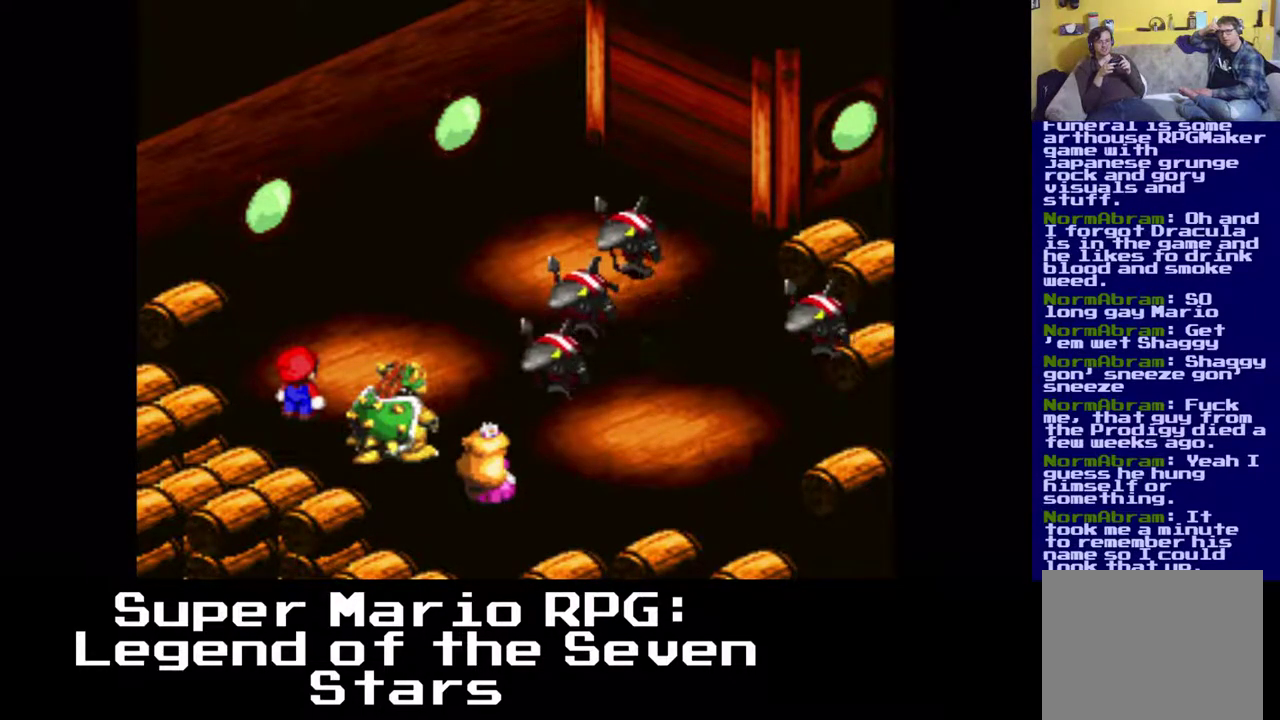
{"buttons": [], "events": []}
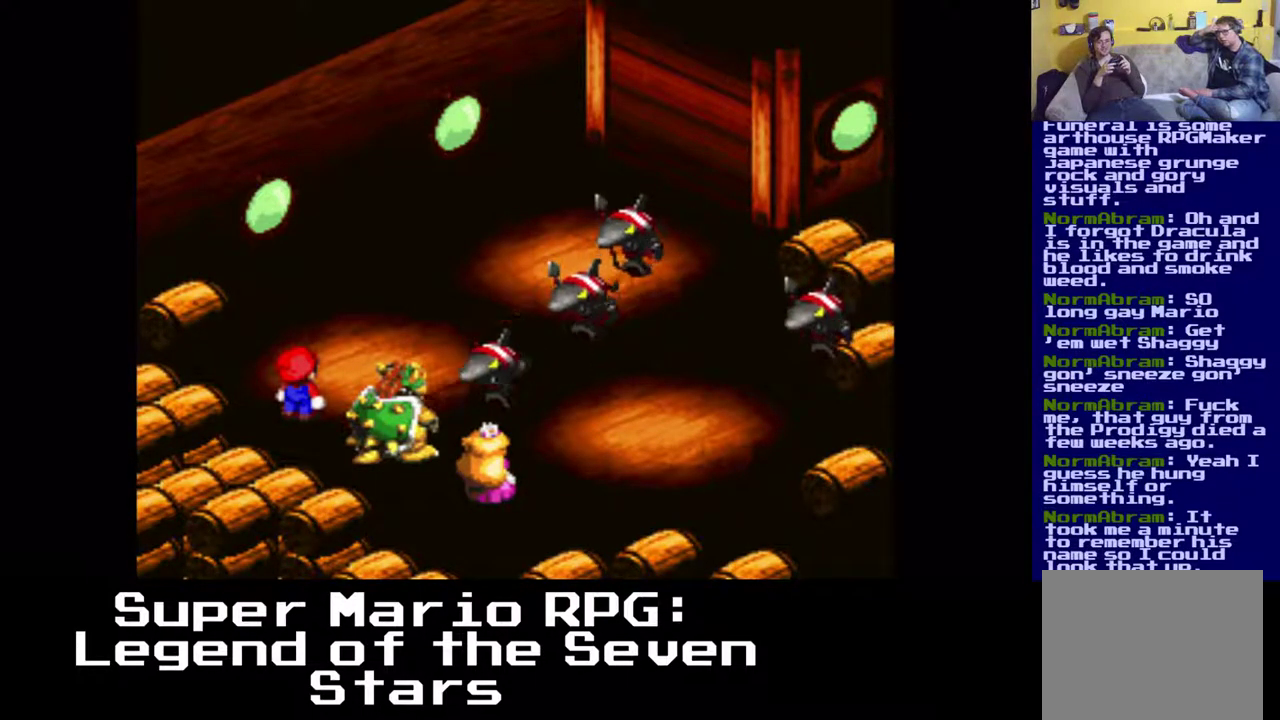
{"buttons": ["B"], "events": [[350, "B", "down"]]}
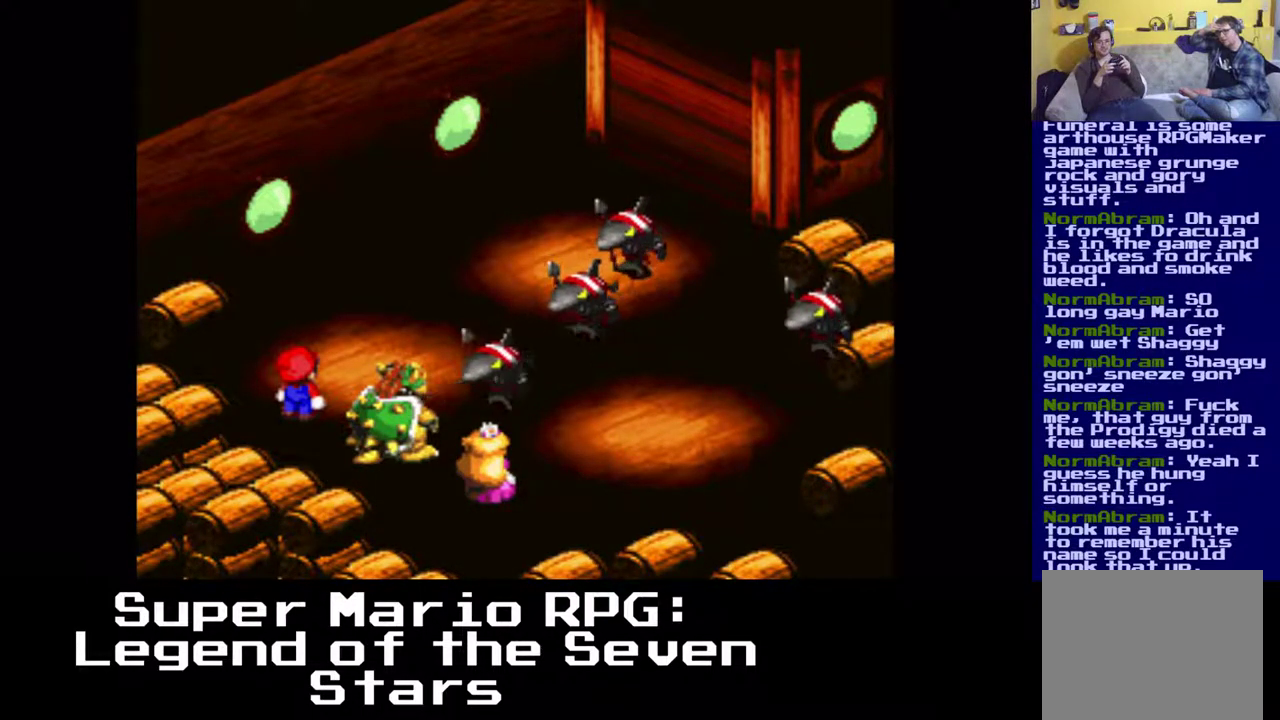
{"buttons": [], "events": [[17, "B", "up"]]}
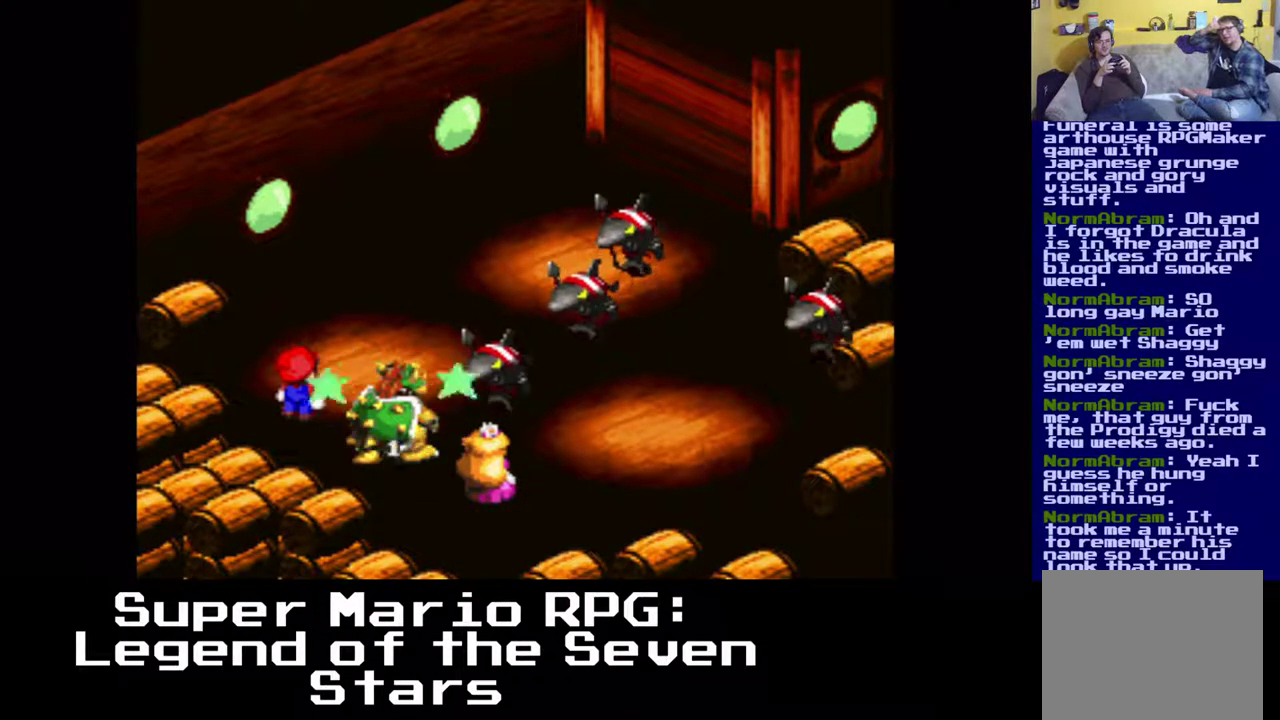
{"buttons": [], "events": []}
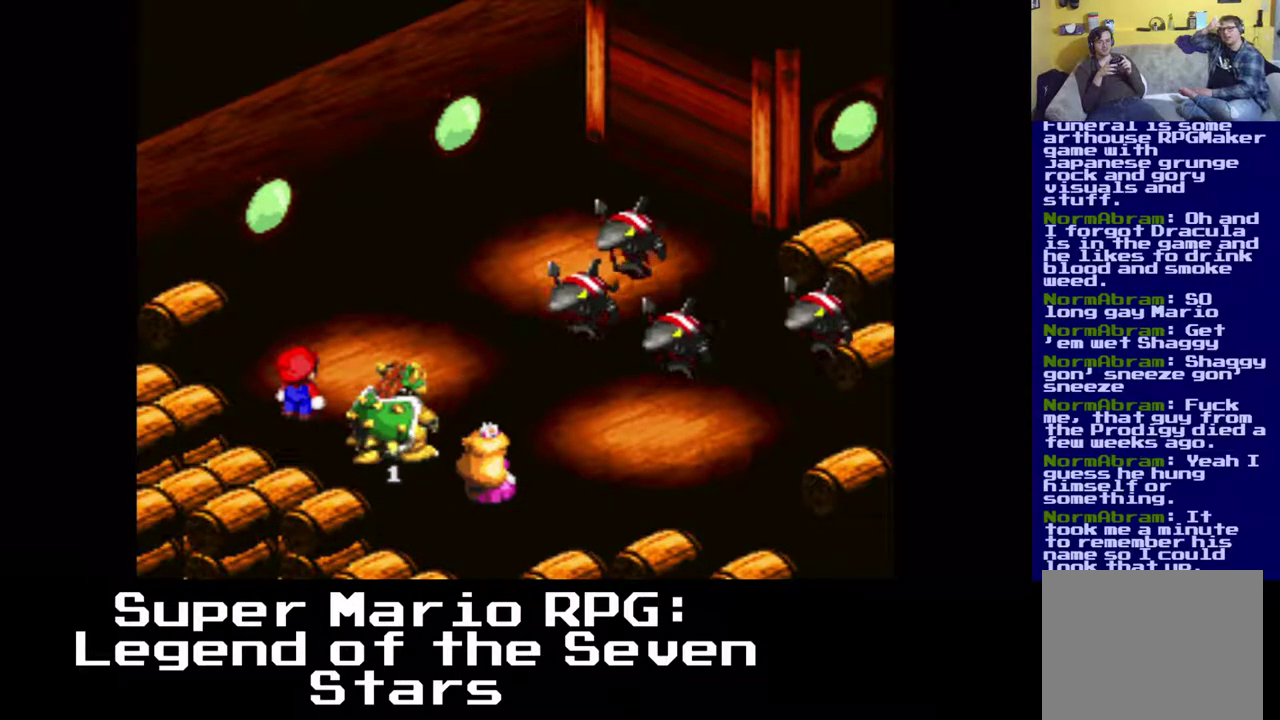
{"buttons": [], "events": []}
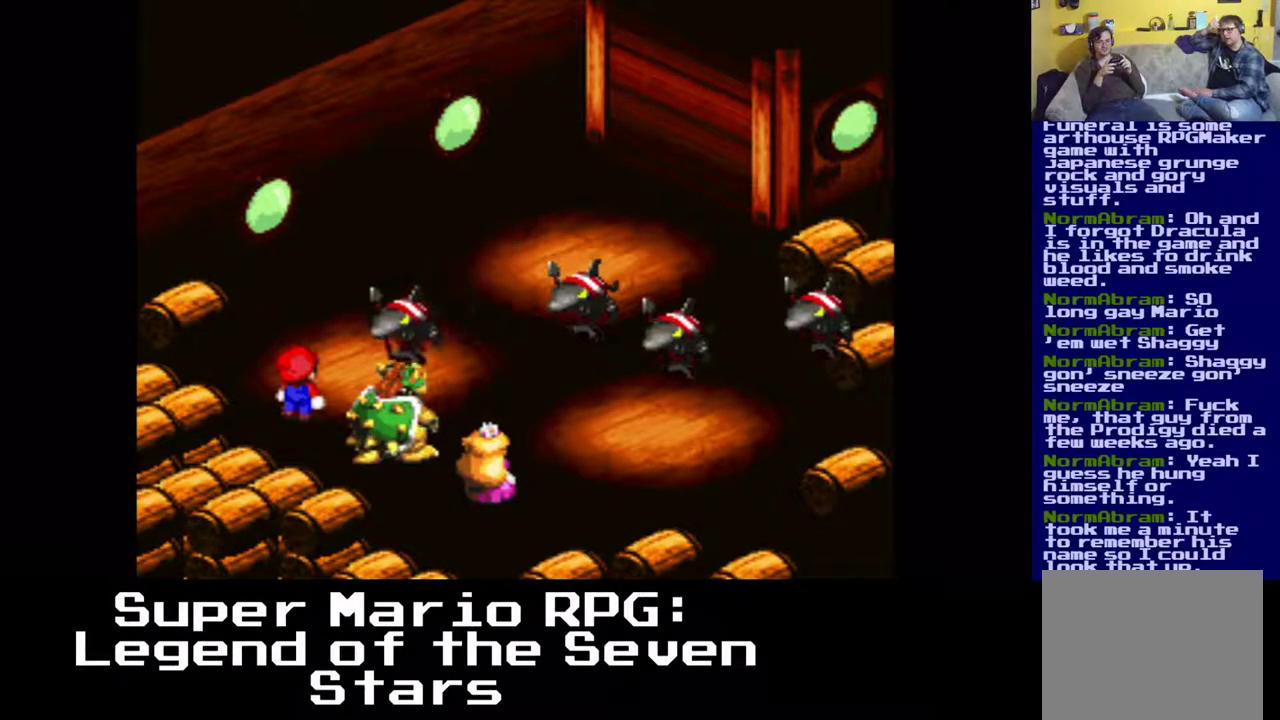
{"buttons": [], "events": []}
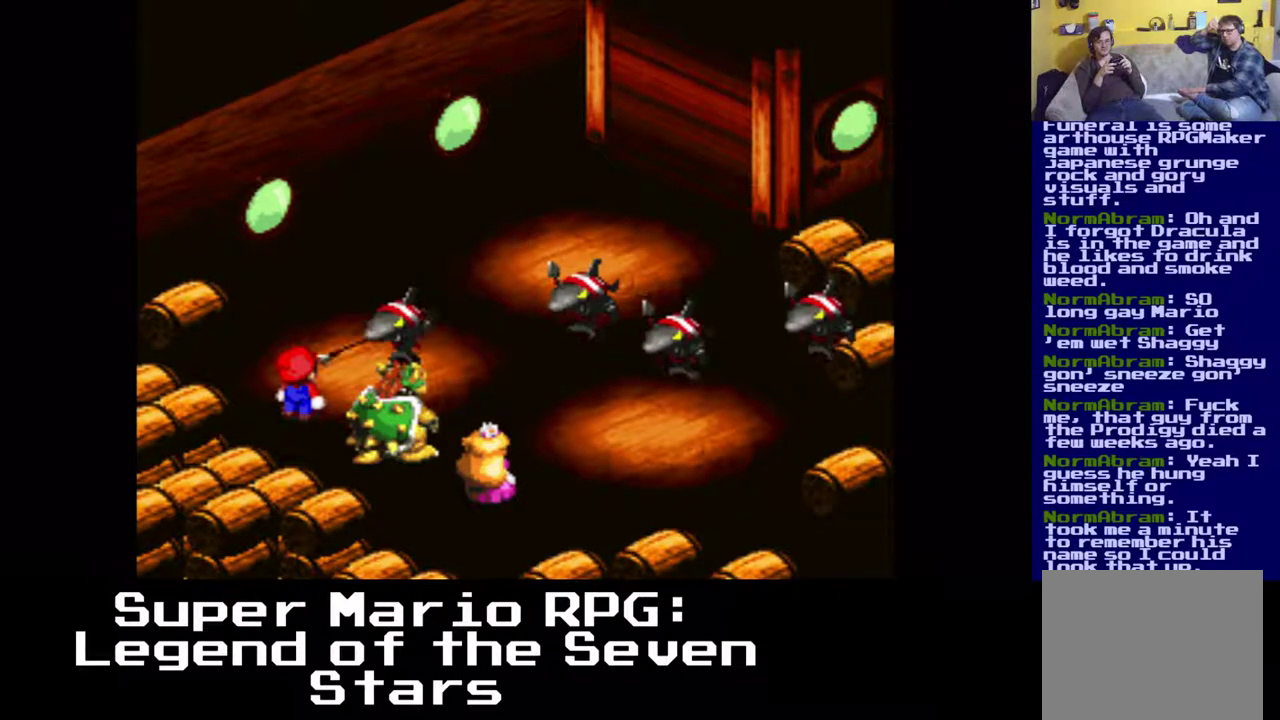
{"buttons": [], "events": [[183, "B", "down"], [350, "B", "up"]]}
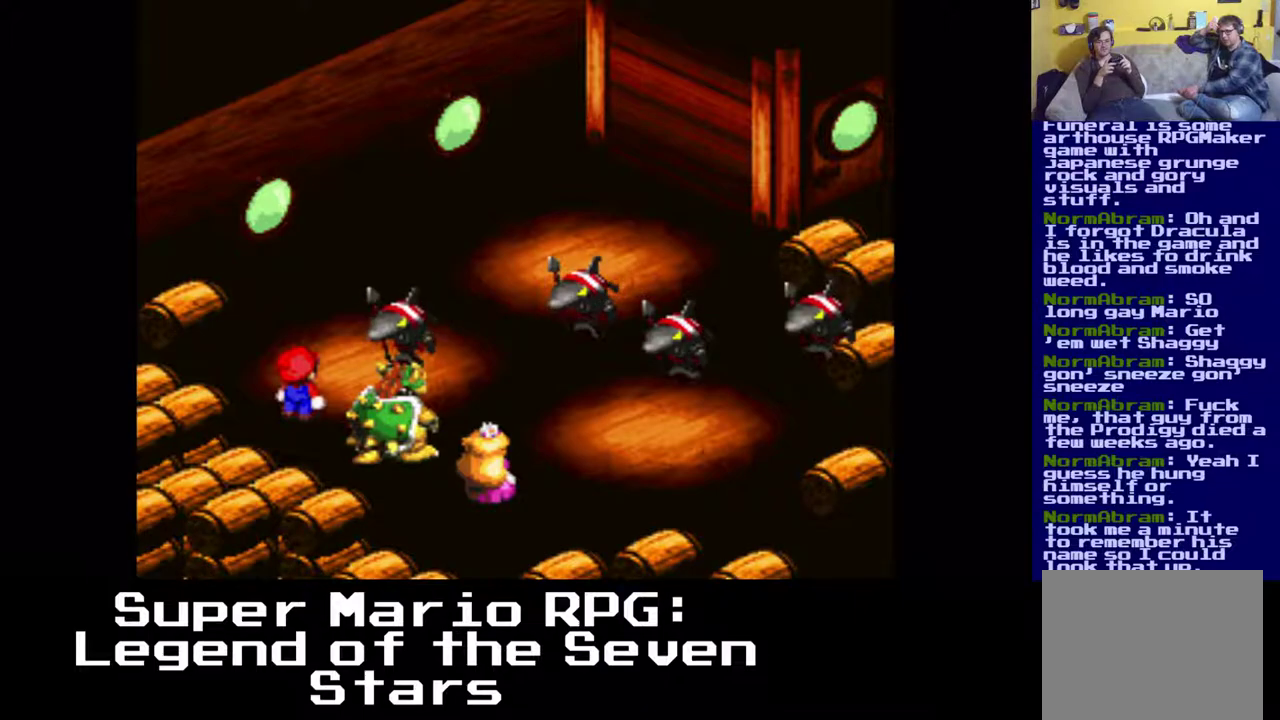
{"buttons": [], "events": []}
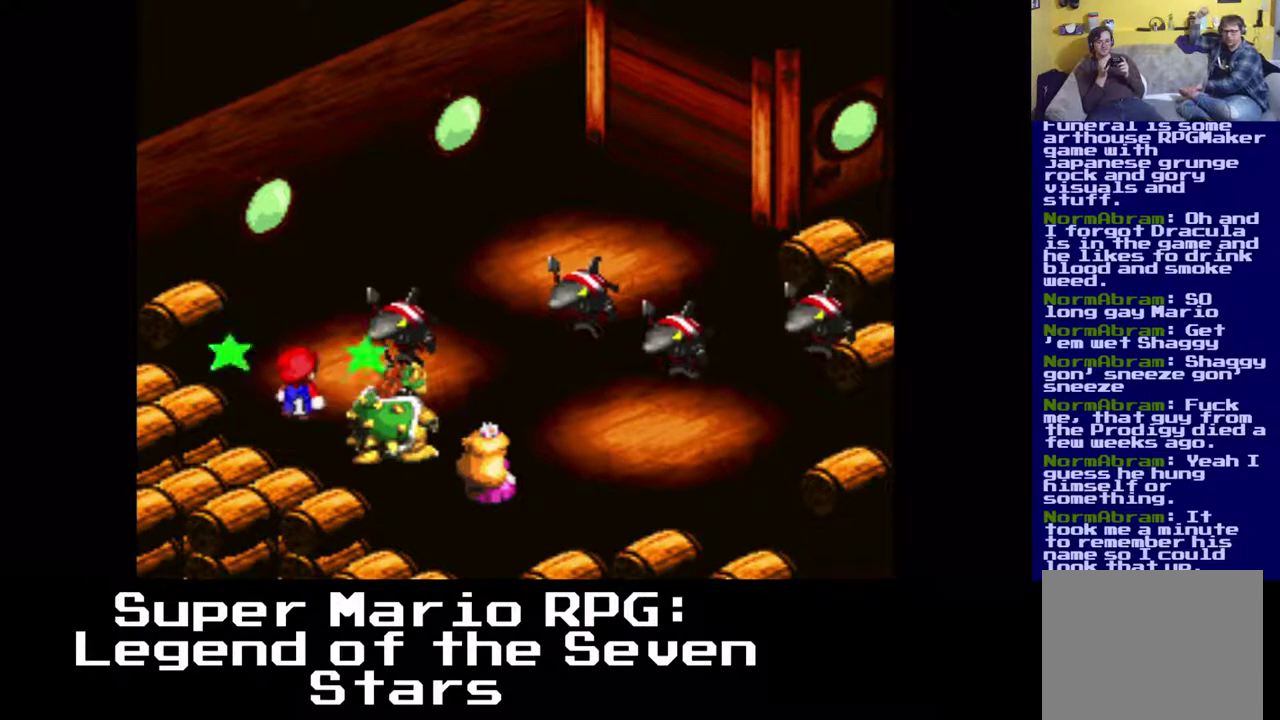
{"buttons": [], "events": []}
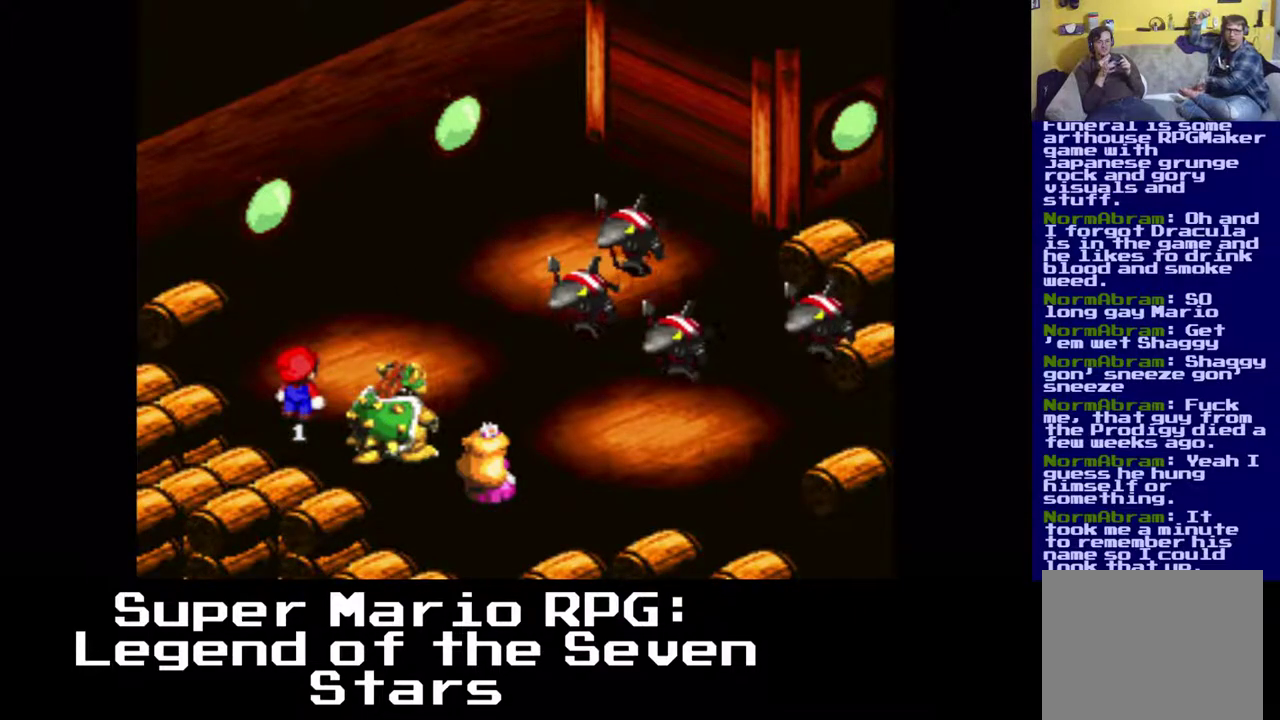
{"buttons": [], "events": []}
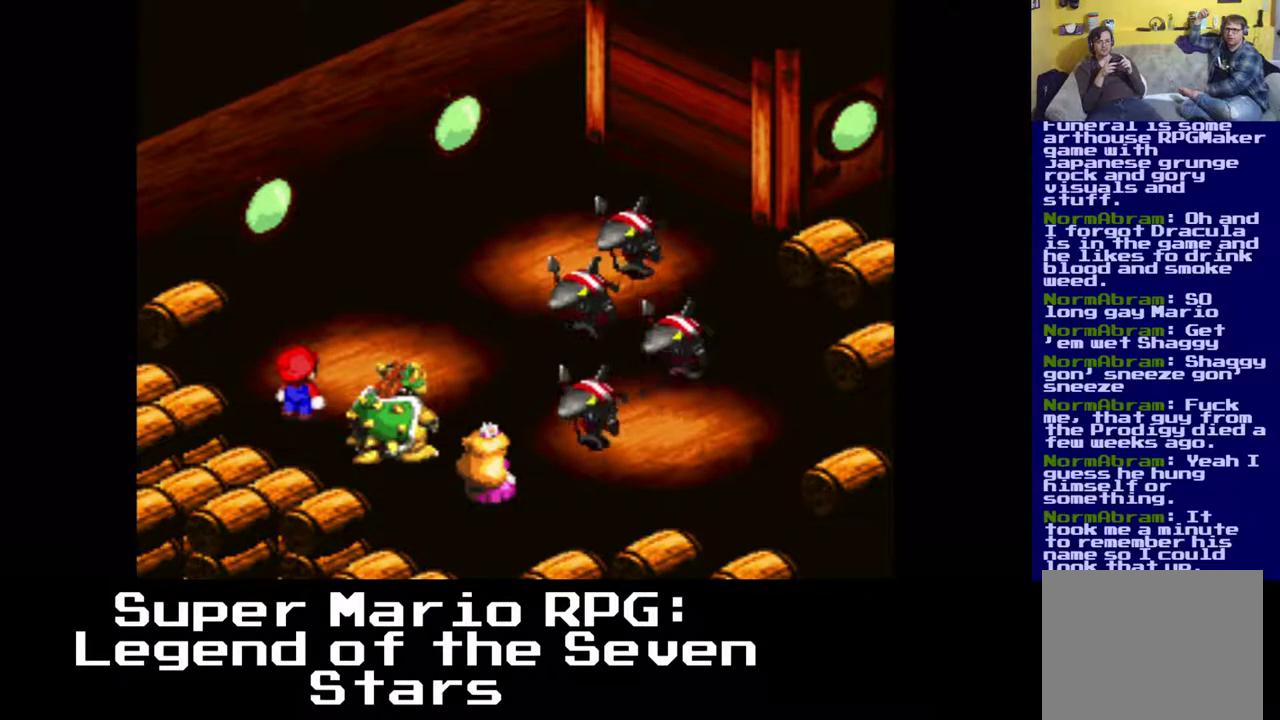
{"buttons": [], "events": []}
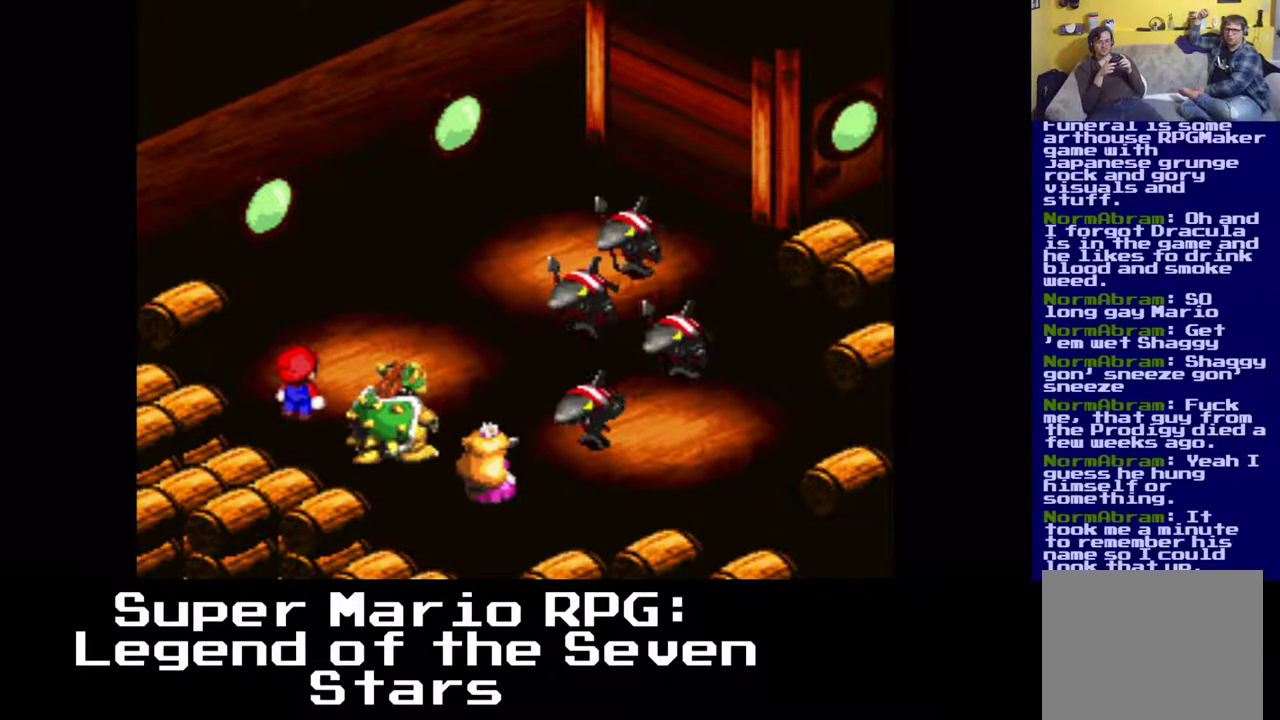
{"buttons": [], "events": [[350, "B", "down"], [467, "B", "up"]]}
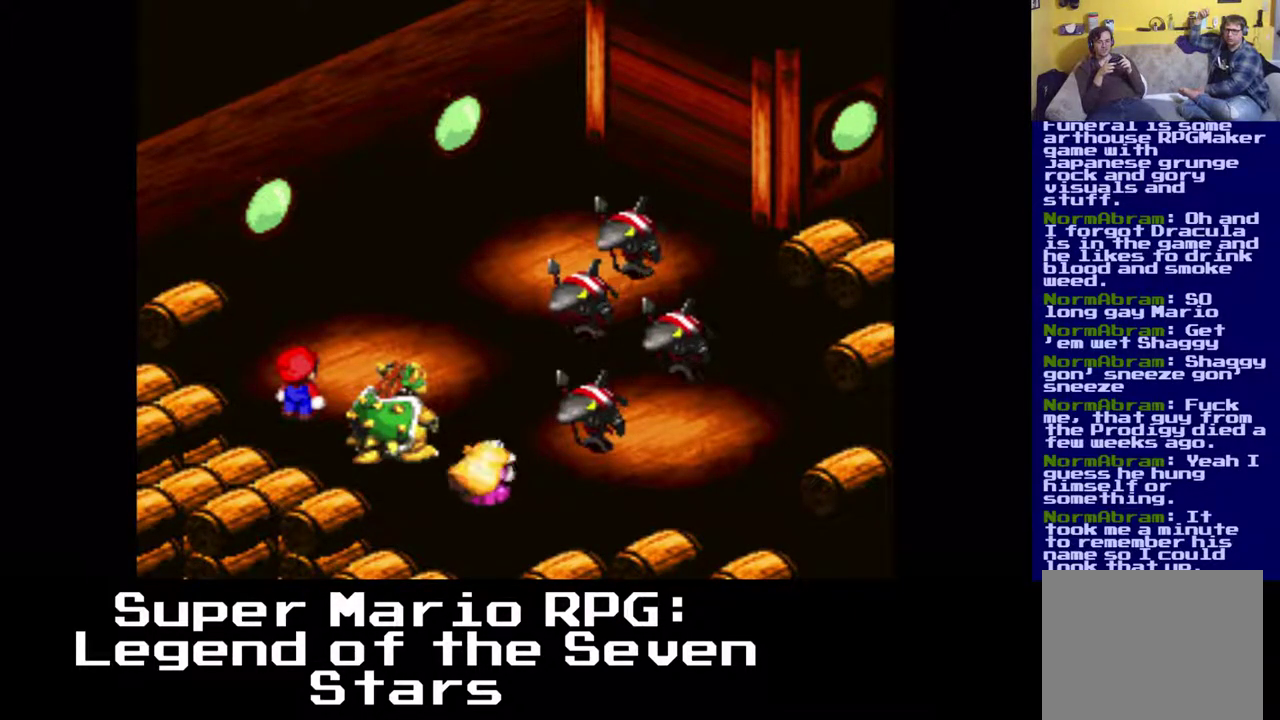
{"buttons": [], "events": []}
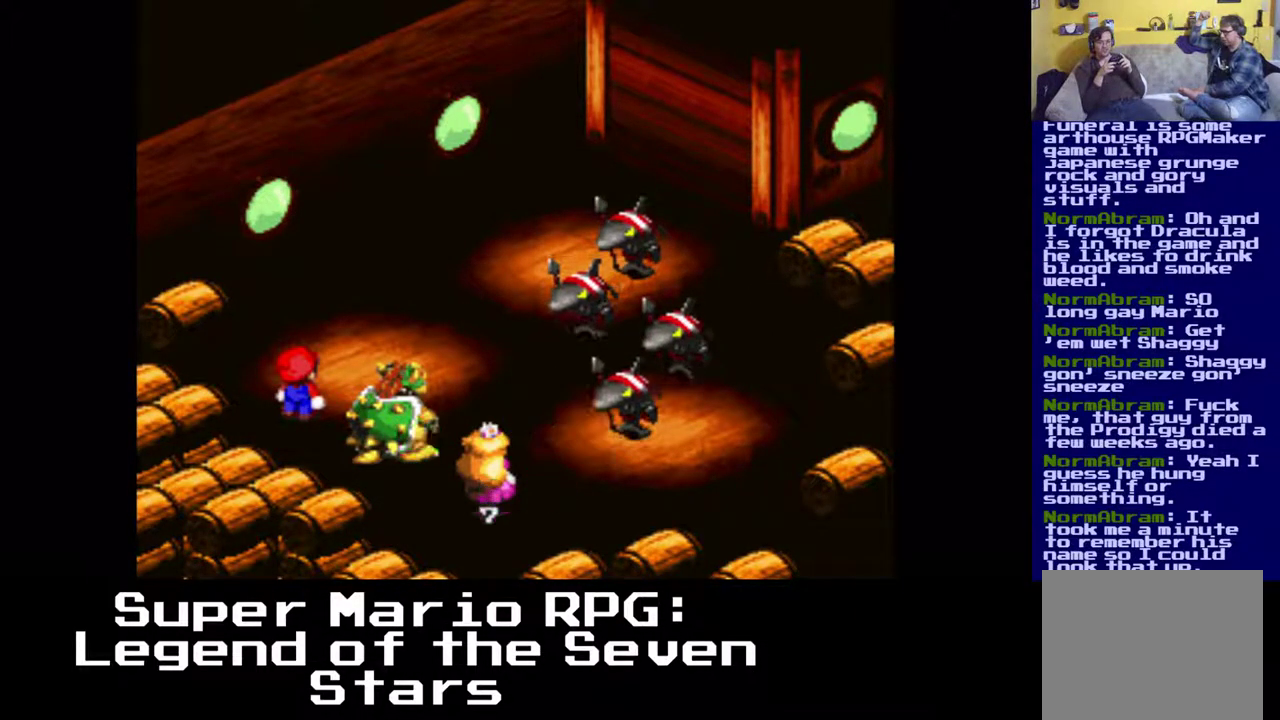
{"buttons": [], "events": []}
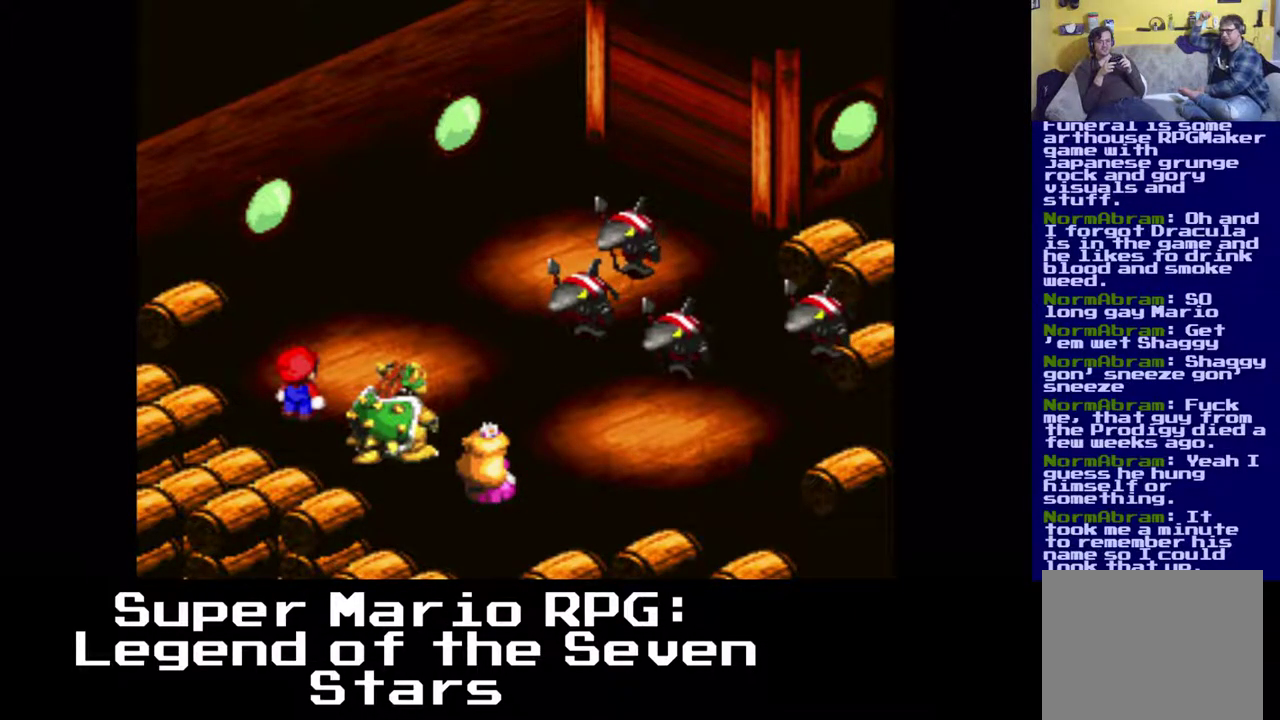
{"buttons": [], "events": []}
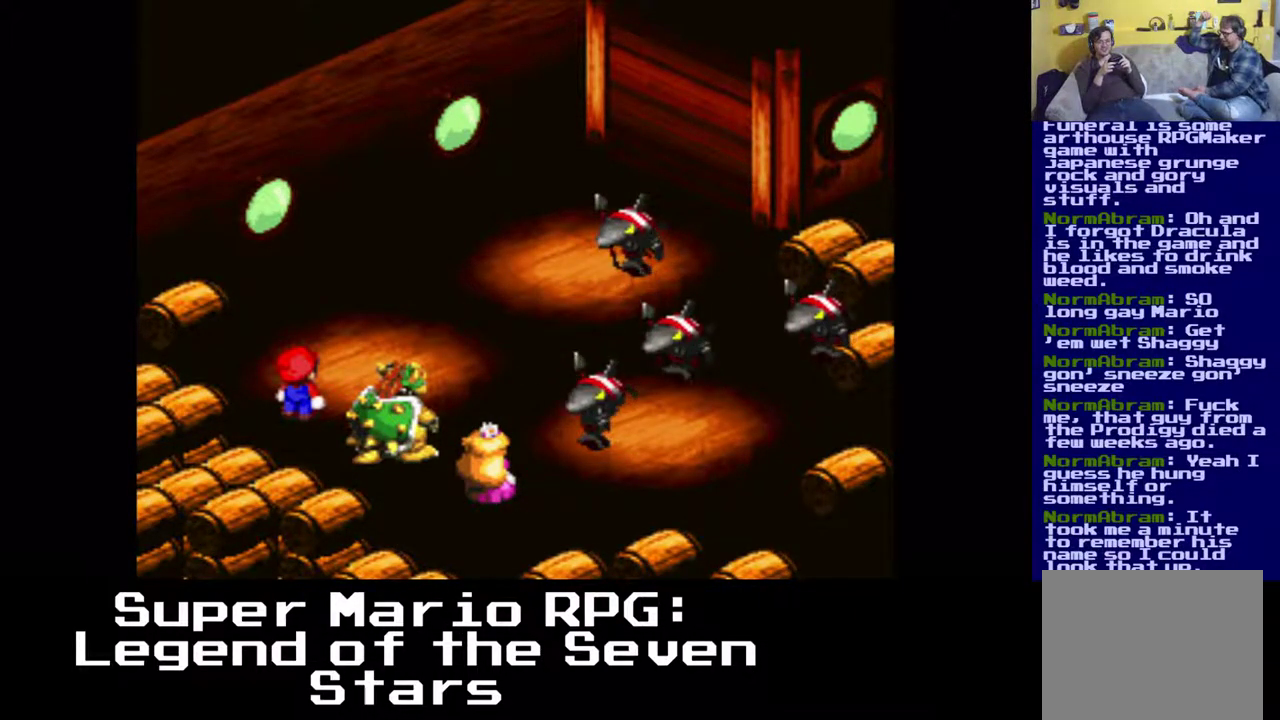
{"buttons": [], "events": []}
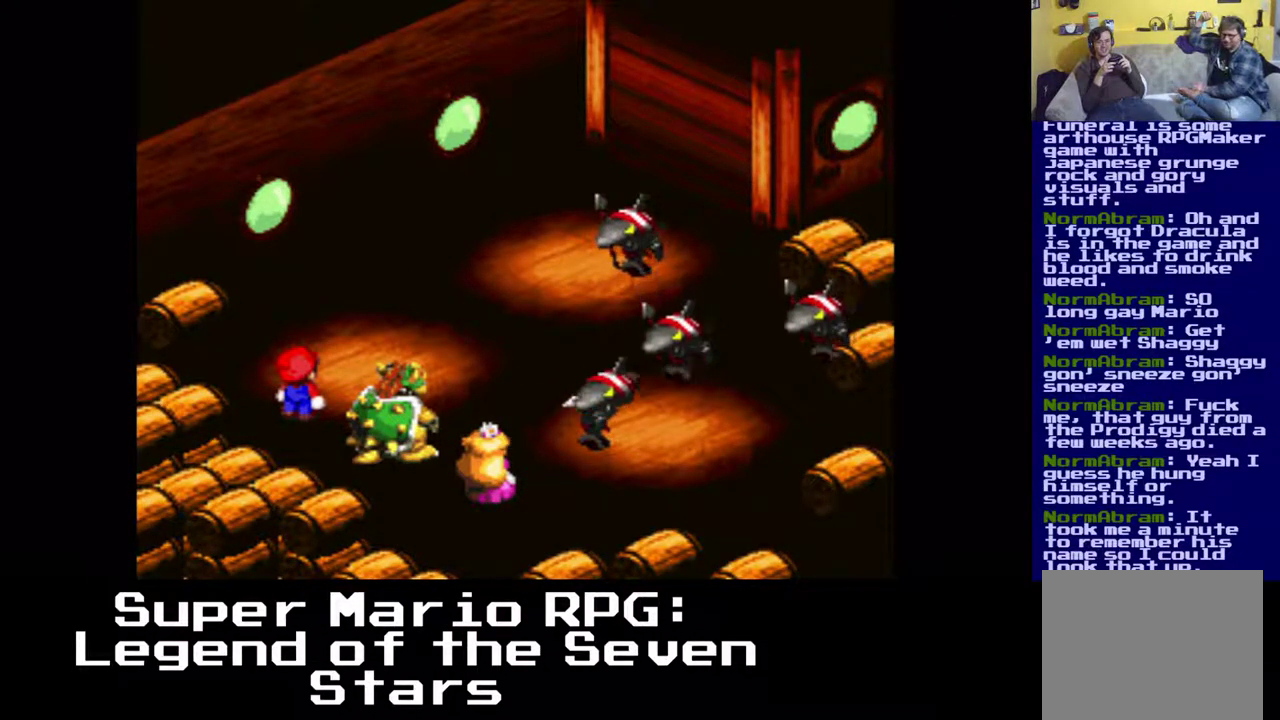
{"buttons": [], "events": [[50, "B", "down"], [233, "B", "up"]]}